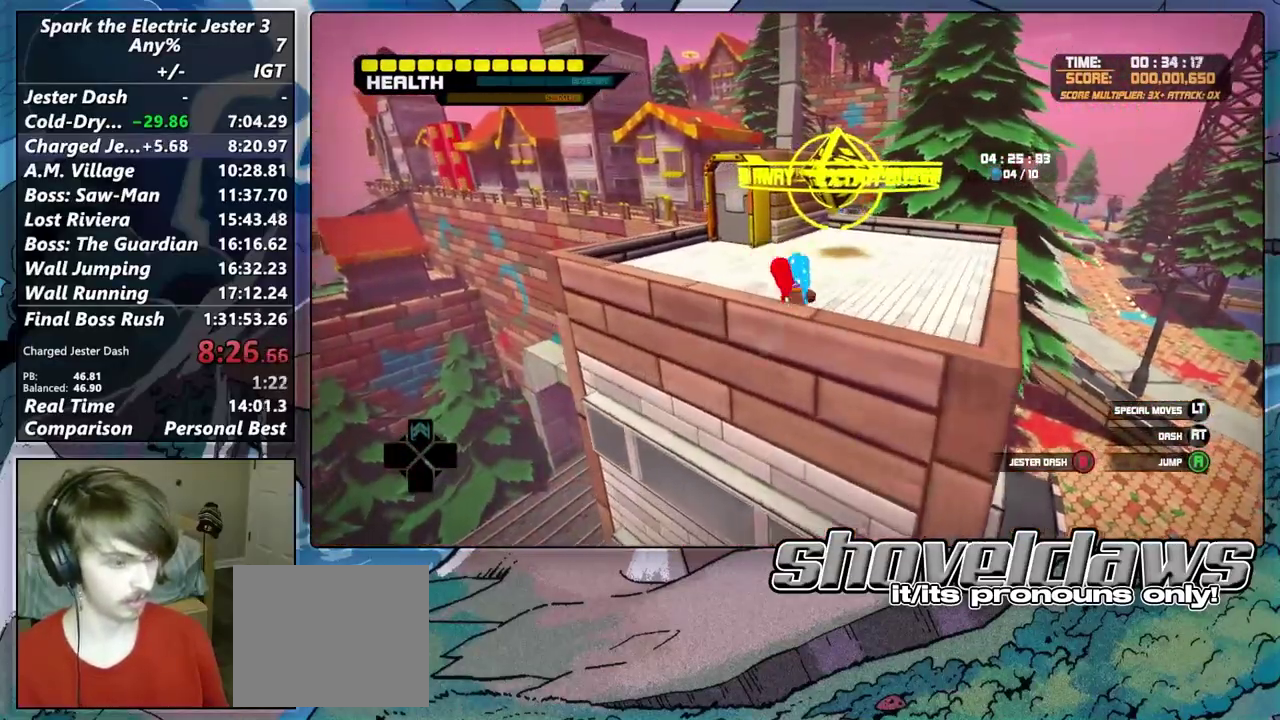
Gameplay with a controller (PlayStation layout); each line is a JSON object with the inputs held at the frame after it. "events" lists button and stick changes between this image and that frame as [ms after this image, input, new state], when the widget could be followed in between.
{"buttons": [], "left_stick": "up", "right_stick": "center", "events": [[17, "CIRCLE", "down"], [50, "R2", "down"], [83, "left_stick", "up-right"], [167, "CIRCLE", "up"], [183, "R2", "up"], [200, "left_stick", "down-left"], [250, "left_stick", "up"]]}
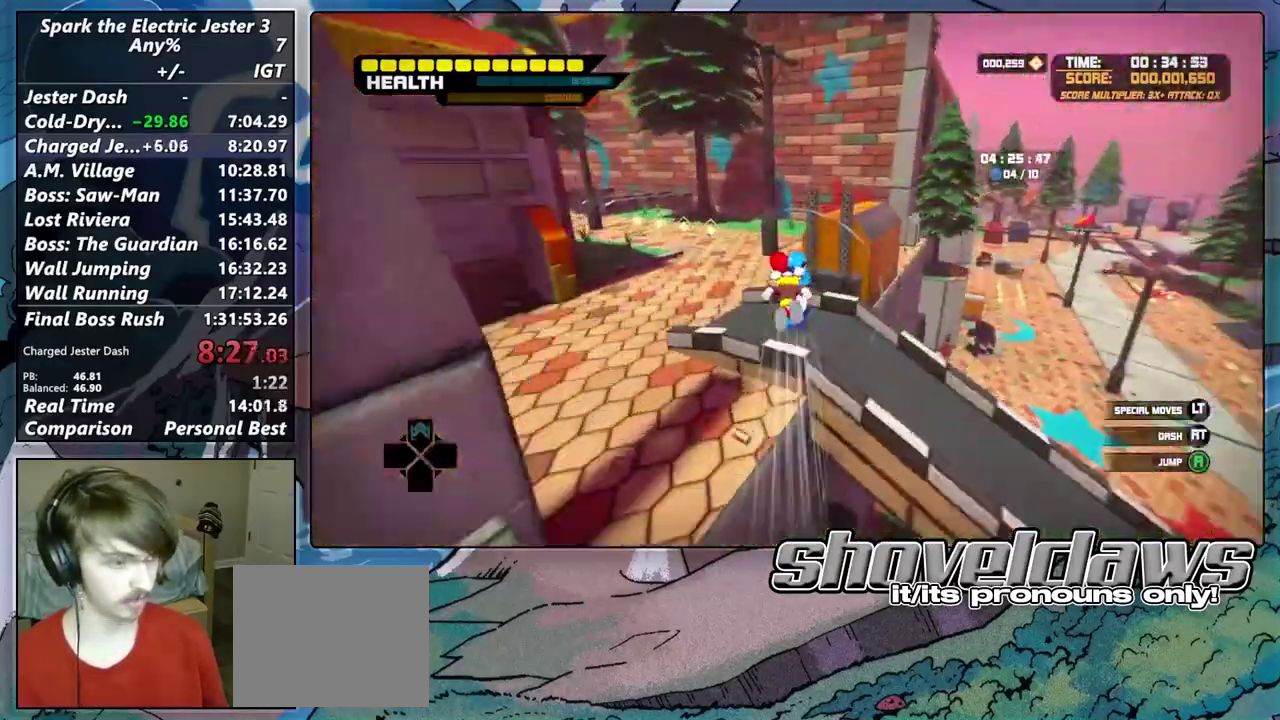
{"buttons": [], "left_stick": "up", "right_stick": "left", "events": [[67, "CROSS", "down"], [450, "CROSS", "up"], [500, "right_stick", "left"]]}
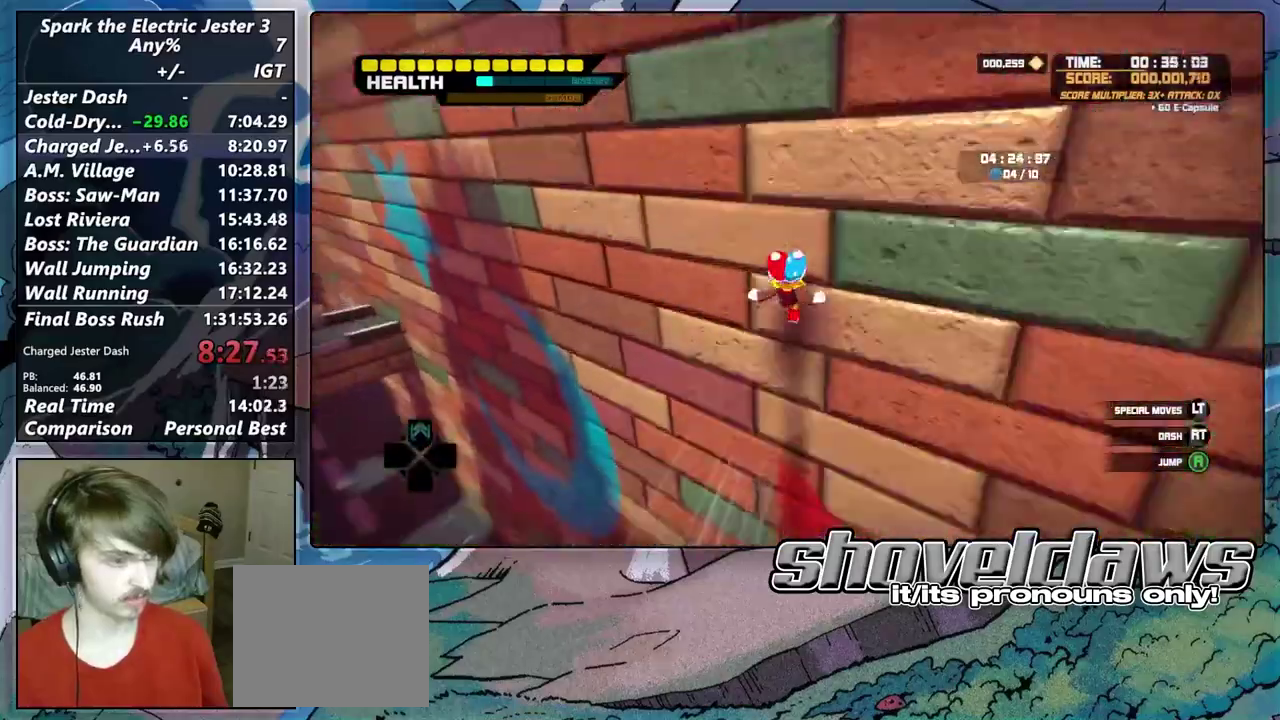
{"buttons": ["R2"], "left_stick": "up", "right_stick": "center", "events": [[100, "CROSS", "down"], [150, "CROSS", "up"], [167, "right_stick", "down-left"], [267, "right_stick", "center"], [283, "R2", "down"], [317, "right_stick", "left"], [417, "right_stick", "center"]]}
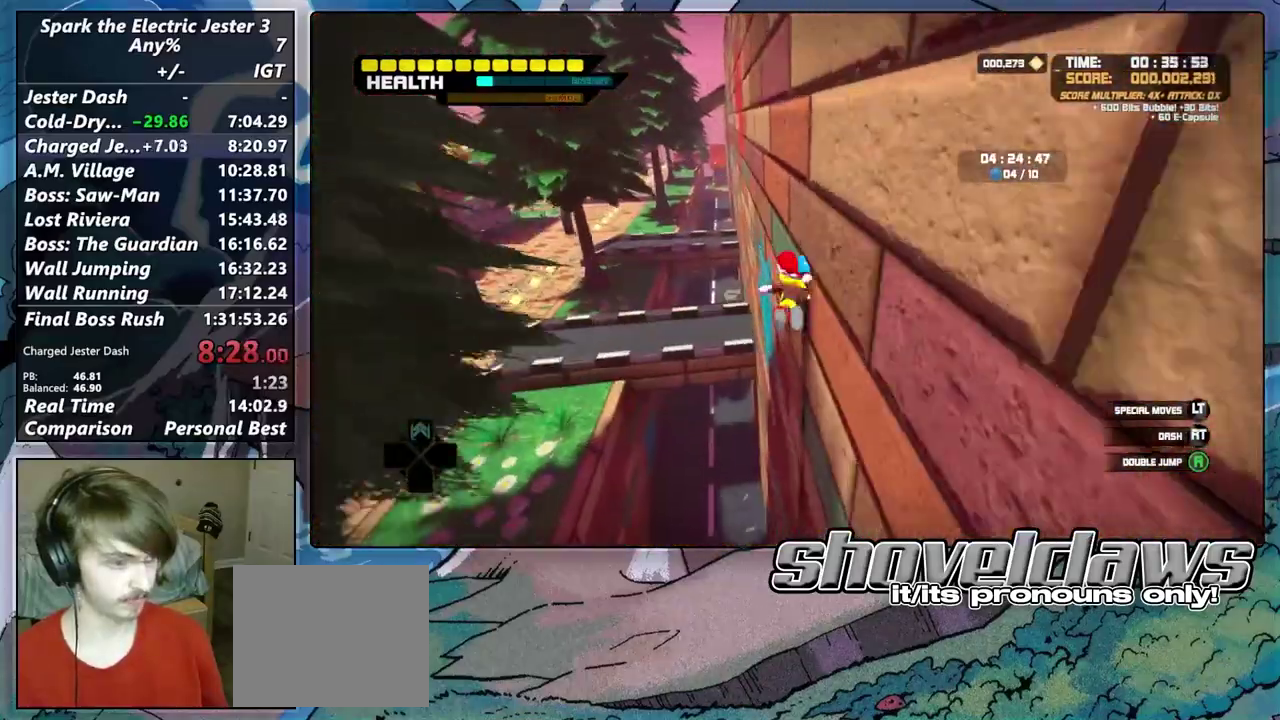
{"buttons": [], "left_stick": "up", "right_stick": "center", "events": [[33, "R2", "up"], [100, "right_stick", "left"], [233, "right_stick", "center"]]}
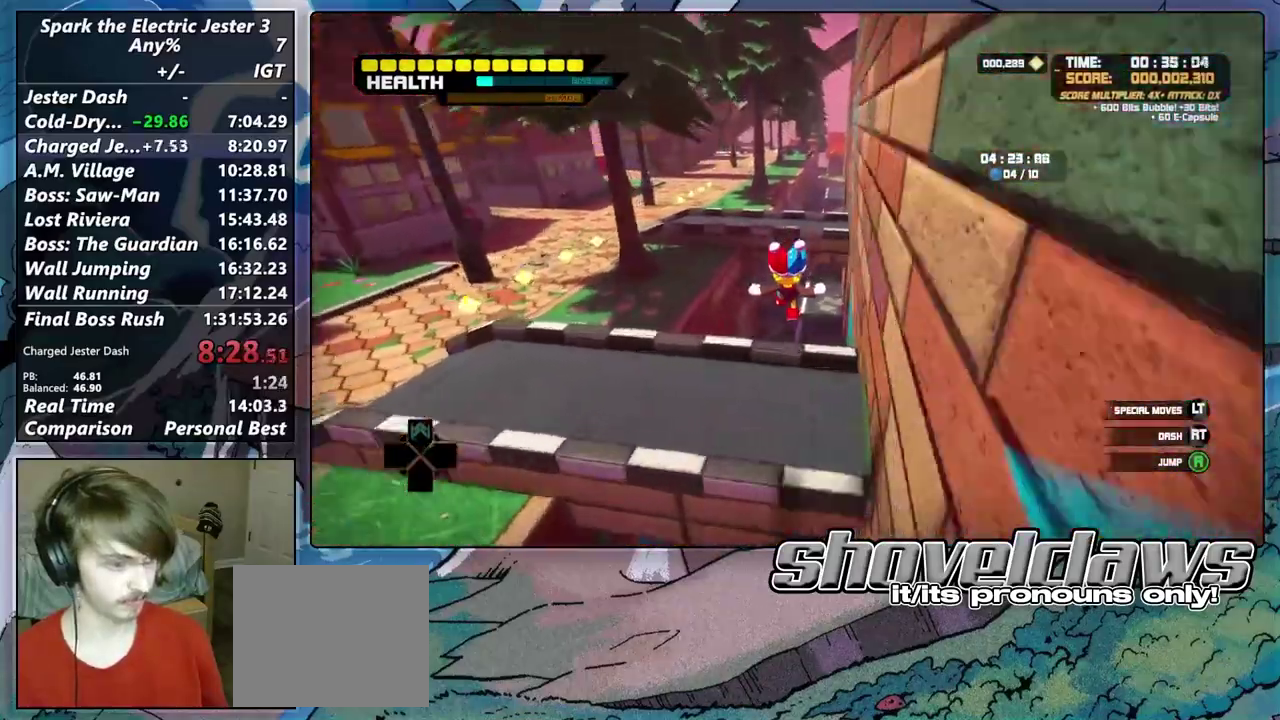
{"buttons": [], "left_stick": "up", "right_stick": "center", "events": [[300, "CROSS", "down"], [467, "CROSS", "up"]]}
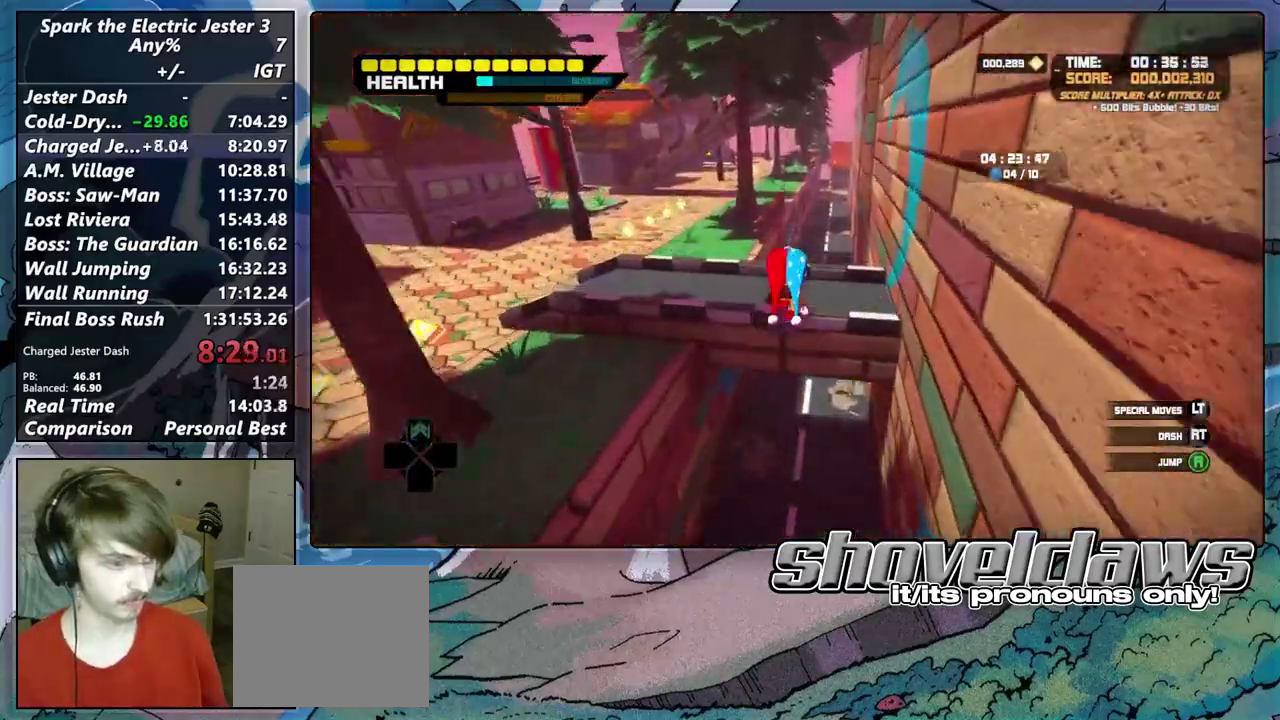
{"buttons": [], "left_stick": "up", "right_stick": "right", "events": [[183, "right_stick", "right"], [267, "right_stick", "center"], [400, "right_stick", "right"]]}
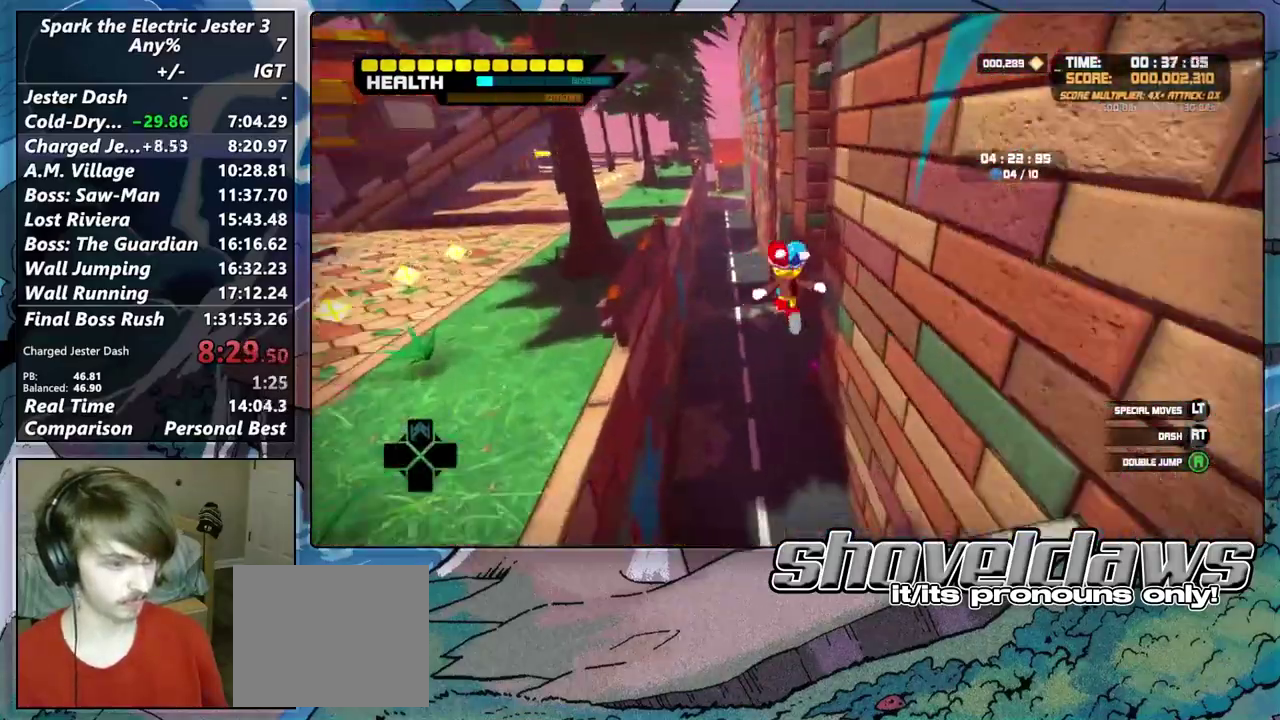
{"buttons": [], "left_stick": "up", "right_stick": "right", "events": []}
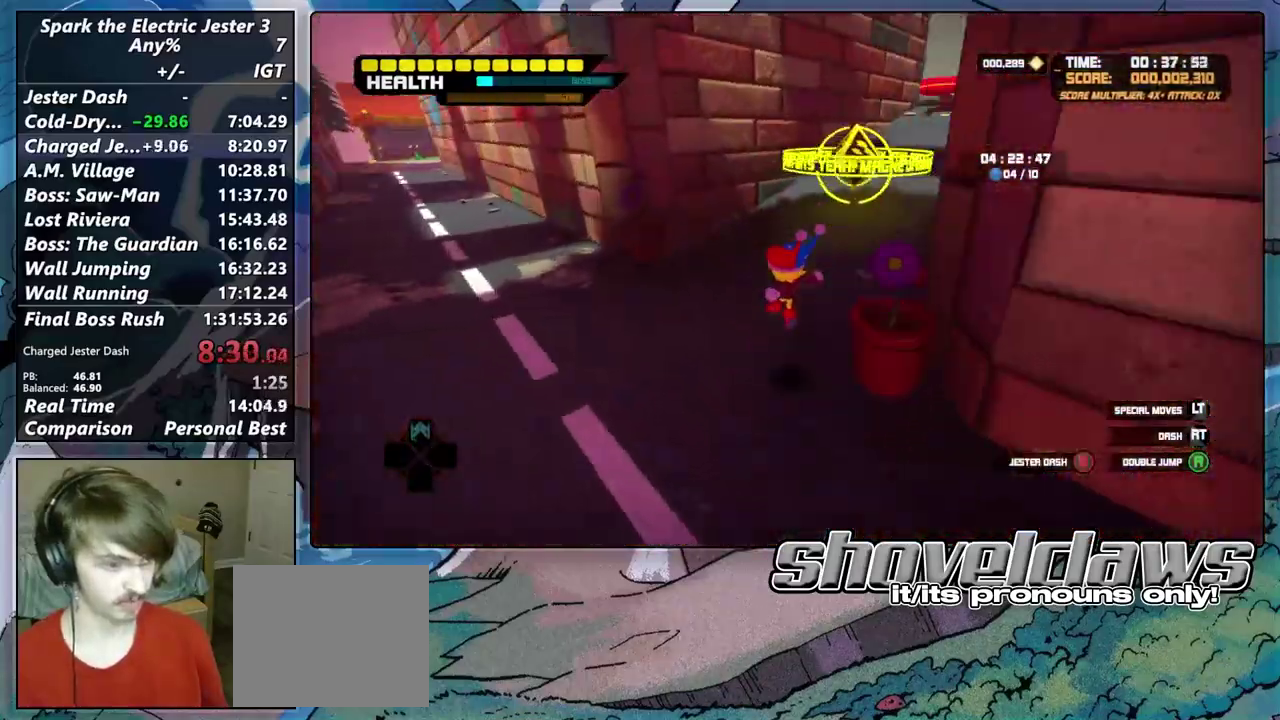
{"buttons": [], "left_stick": "up", "right_stick": "center"}
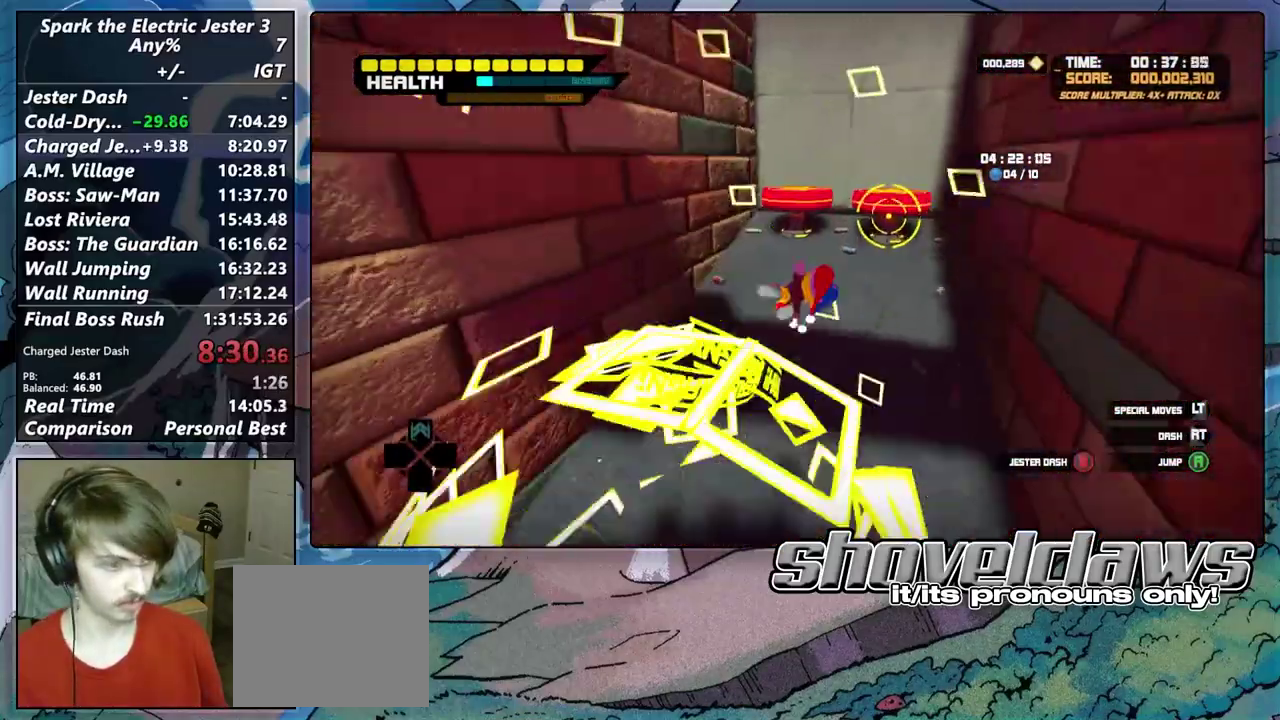
{"buttons": ["CROSS"], "left_stick": "up", "right_stick": "center"}
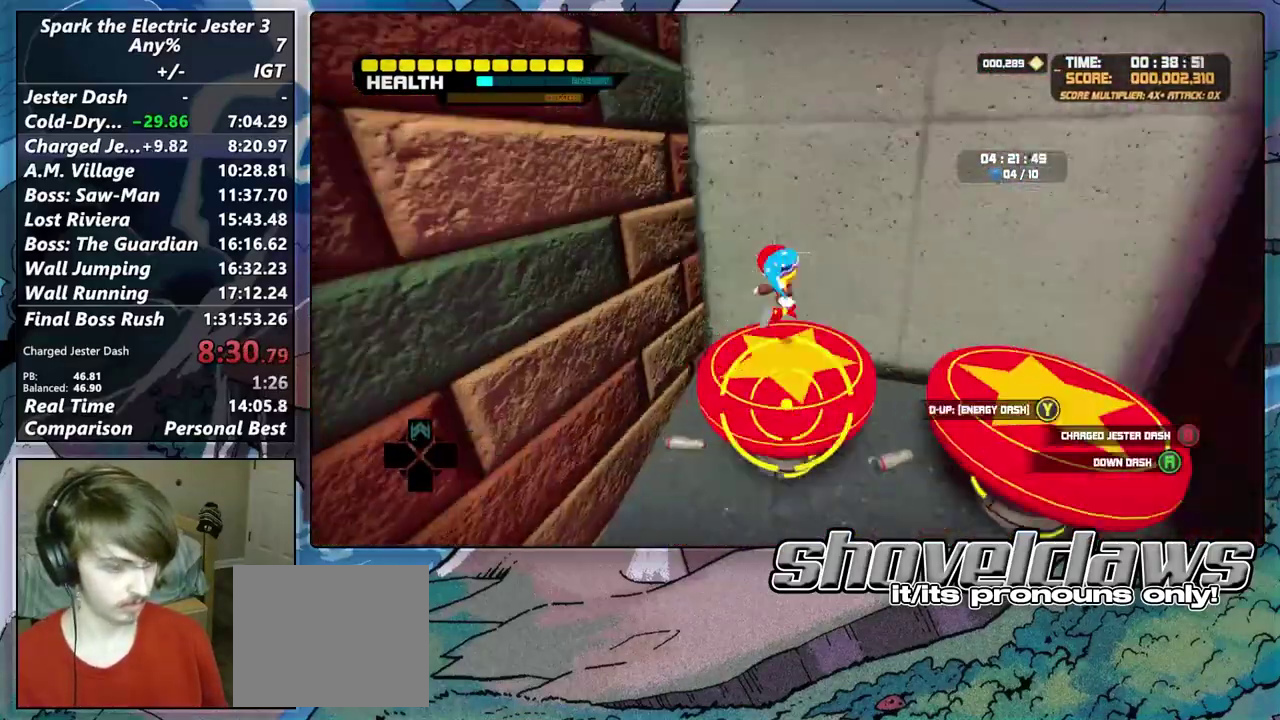
{"buttons": [], "left_stick": "down-left", "right_stick": "left", "events": [[50, "CIRCLE", "down"], [50, "CROSS", "up"], [50, "left_stick", "down-left"], [233, "CIRCLE", "up"], [300, "left_stick", "left"], [450, "left_stick", "down-left"], [483, "right_stick", "left"]]}
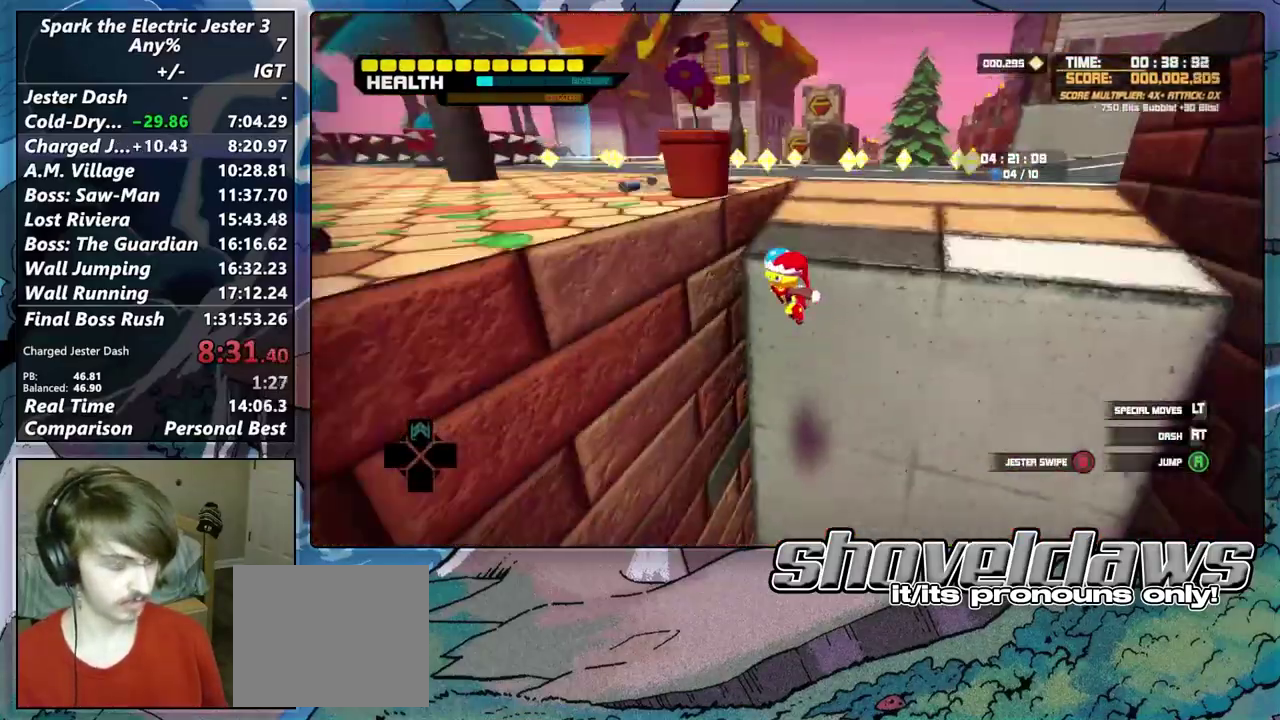
{"buttons": [], "left_stick": "up", "right_stick": "center", "events": [[183, "left_stick", "center"], [233, "right_stick", "center"], [300, "left_stick", "up"], [333, "right_stick", "left"], [467, "right_stick", "center"]]}
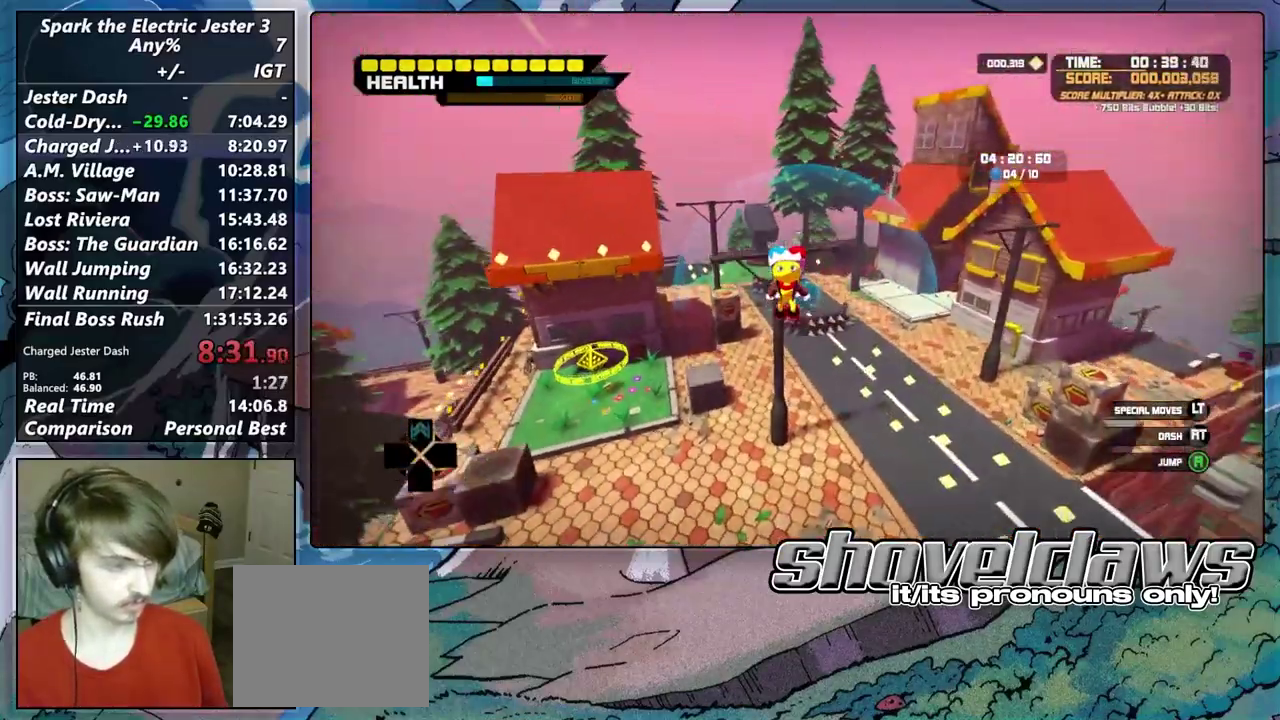
{"buttons": ["CIRCLE", "L2"], "left_stick": "up", "right_stick": "center", "events": [[133, "L2", "down"], [183, "CIRCLE", "down"]]}
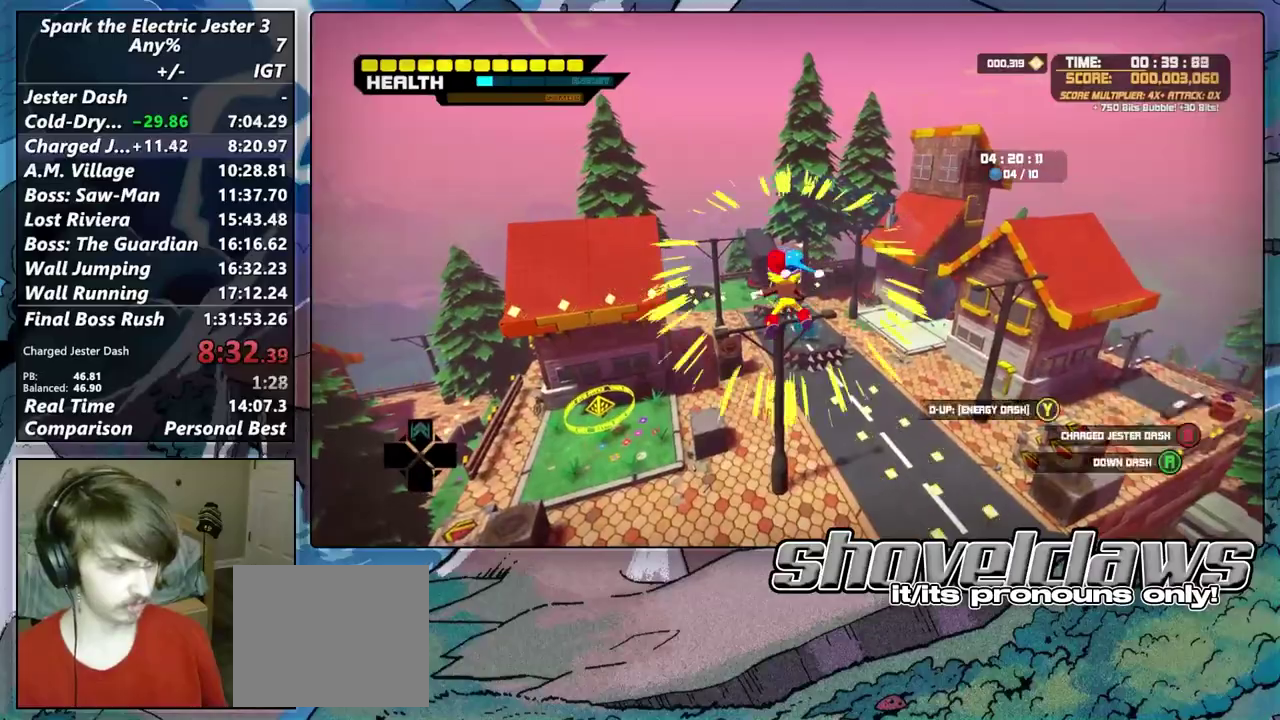
{"buttons": [], "left_stick": "up", "right_stick": "center", "events": [[83, "CIRCLE", "up"], [100, "L2", "up"]]}